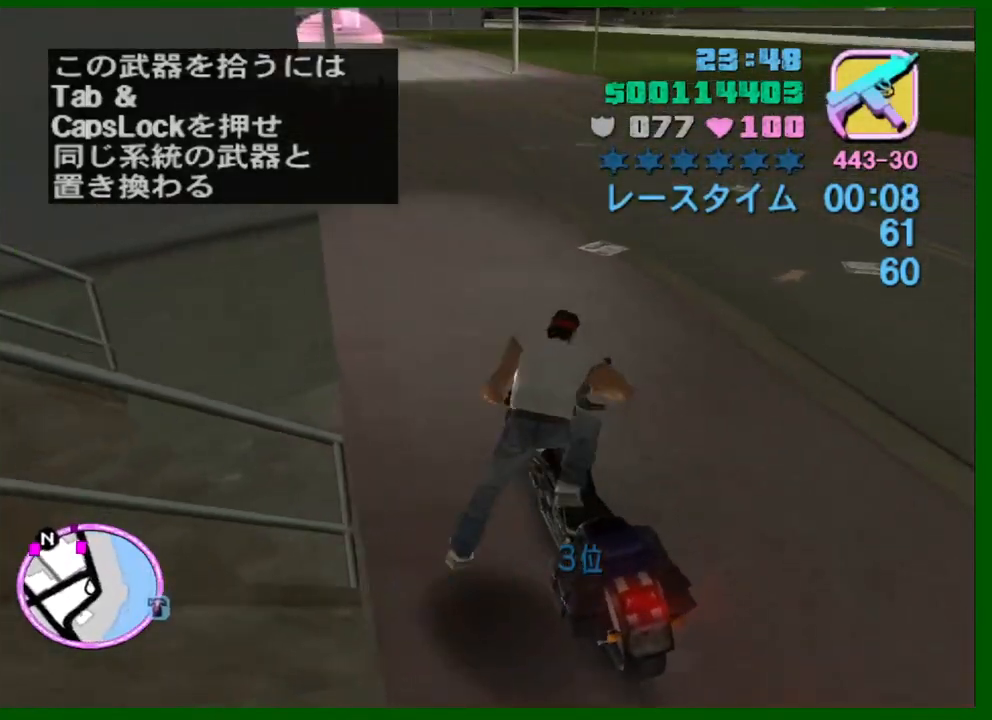
Gameplay with keyboard and mouse; each line is a JSON object with the keys and mouse buttons held at the frame after it. "events" lists presses ("down") and releases ("up") of "1", "2", "3", "4", "5", "a", "c", "caps_lock", "ctrl", "d", "down", "e", "escape", "f", "f1", "f2", "f3", "g", "h", "q", "right", "s", "shift", "space", "tab", "up", "v", "w", "x", "y", "z", "mouse_left", "mouse_middle", "mouse_right", "mouse_wheel_up" and "mouse_wheel_down" between this image and that frame as [ms after this image, input, new state], when the widget could be followed in between. "mouse_left", "mouse_middle", "mouse_right", "mouse_wheel_up", "mouse_wheel_down" = the "left", "middle", "right", "wheel_up", "wheel_down" buttons of the "mouse" list. No other keys are recorded. Not read: left mouse_move.
{"keys": ["w"], "mouse": [], "events": [[167, "w", "down"]]}
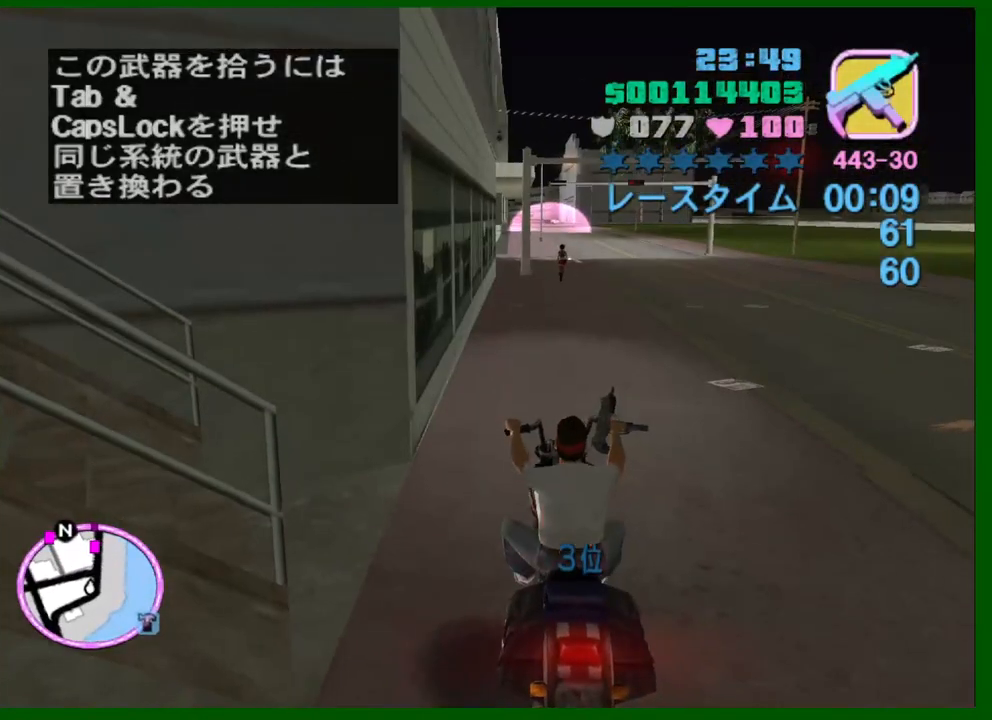
{"keys": ["w"], "mouse": ["right"], "events": [[134, "d", "down"], [134, "mouse_right", "down"], [317, "d", "up"], [317, "mouse_right", "up"], [500, "mouse_right", "down"]]}
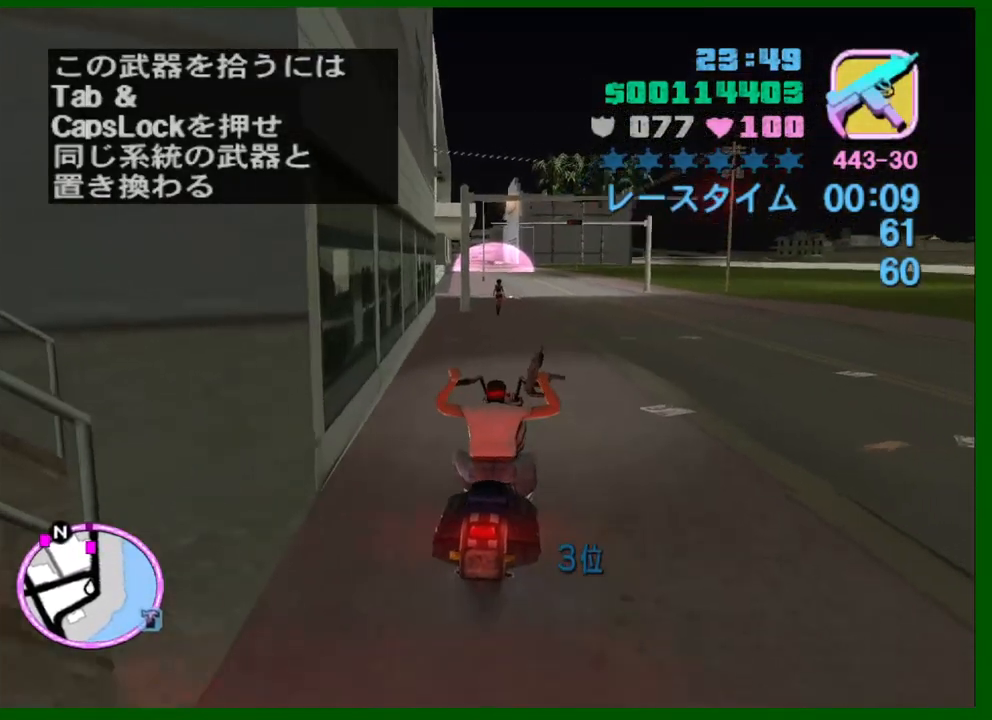
{"keys": ["w"], "mouse": ["right"], "events": [[50, "mouse_right", "up"], [384, "mouse_right", "down"]]}
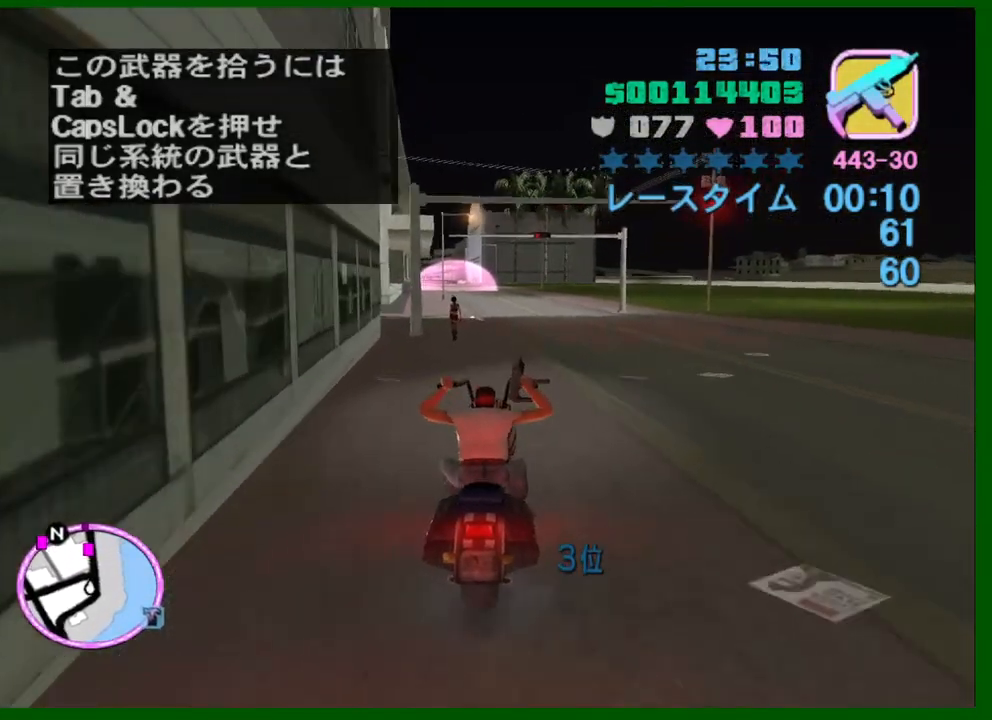
{"keys": ["w"], "mouse": [], "events": [[67, "mouse_right", "up"], [300, "mouse_right", "down"], [484, "mouse_right", "up"]]}
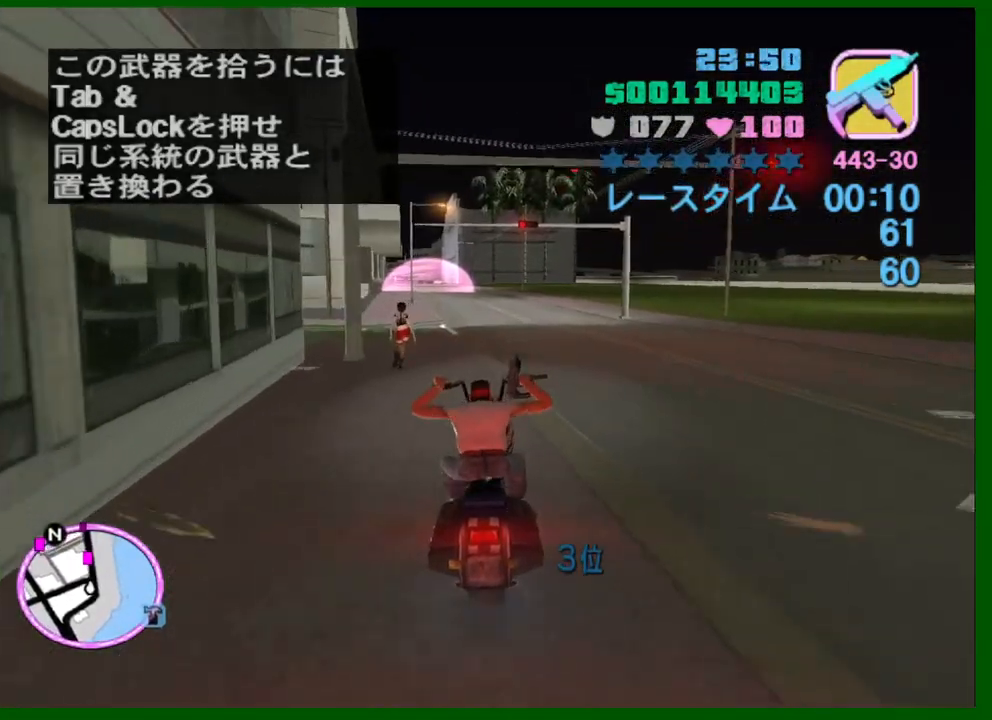
{"keys": ["a", "w"], "mouse": [], "events": [[184, "mouse_right", "down"], [367, "mouse_right", "up"], [500, "a", "down"]]}
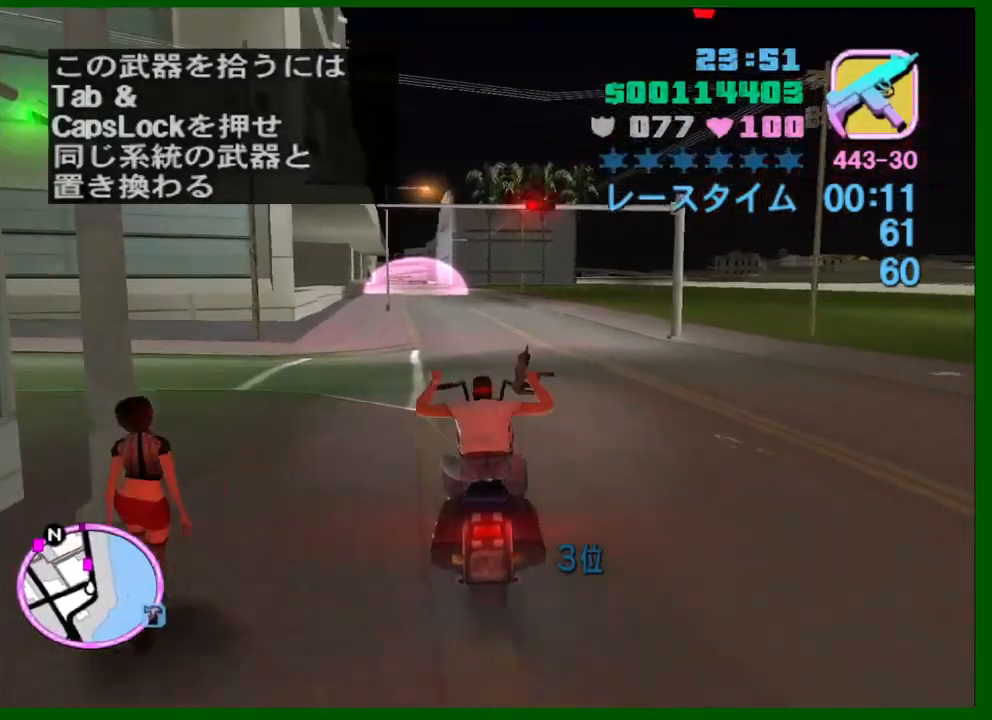
{"keys": ["w"], "mouse": ["right"], "events": [[50, "a", "up"], [50, "mouse_right", "down"], [284, "mouse_right", "up"], [434, "a", "down"], [467, "a", "up"], [467, "mouse_right", "down"]]}
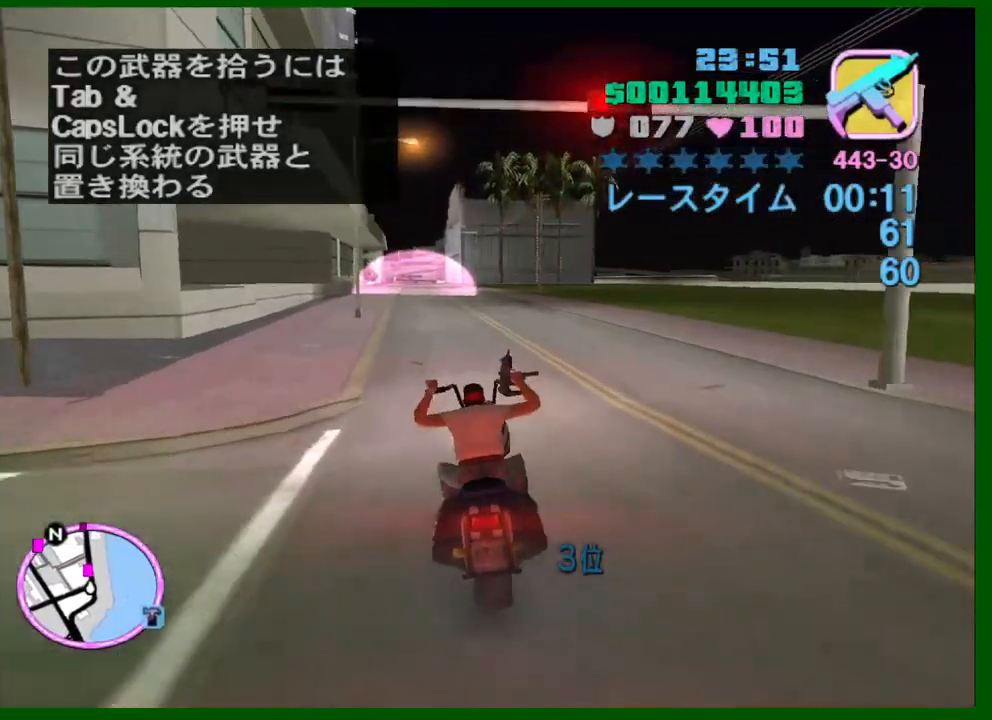
{"keys": ["w"], "mouse": ["right"], "events": [[67, "mouse_right", "up"], [300, "a", "down"], [350, "a", "up"], [350, "mouse_right", "down"]]}
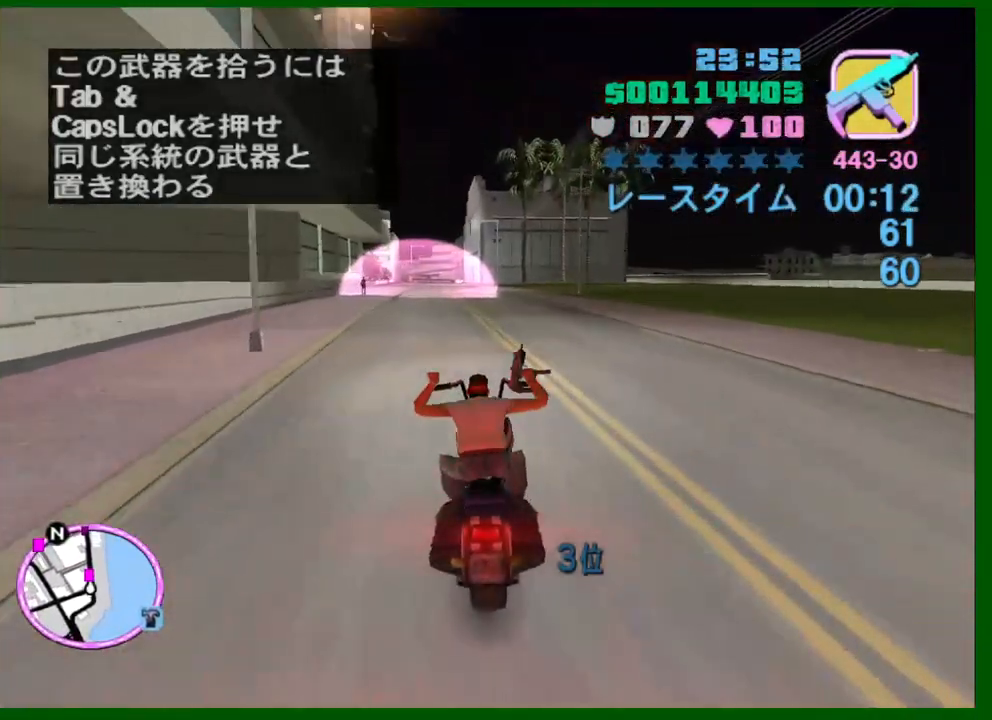
{"keys": ["w"], "mouse": [], "events": [[34, "mouse_right", "up"], [184, "a", "down"], [234, "mouse_right", "down"], [267, "a", "up"], [417, "mouse_right", "up"]]}
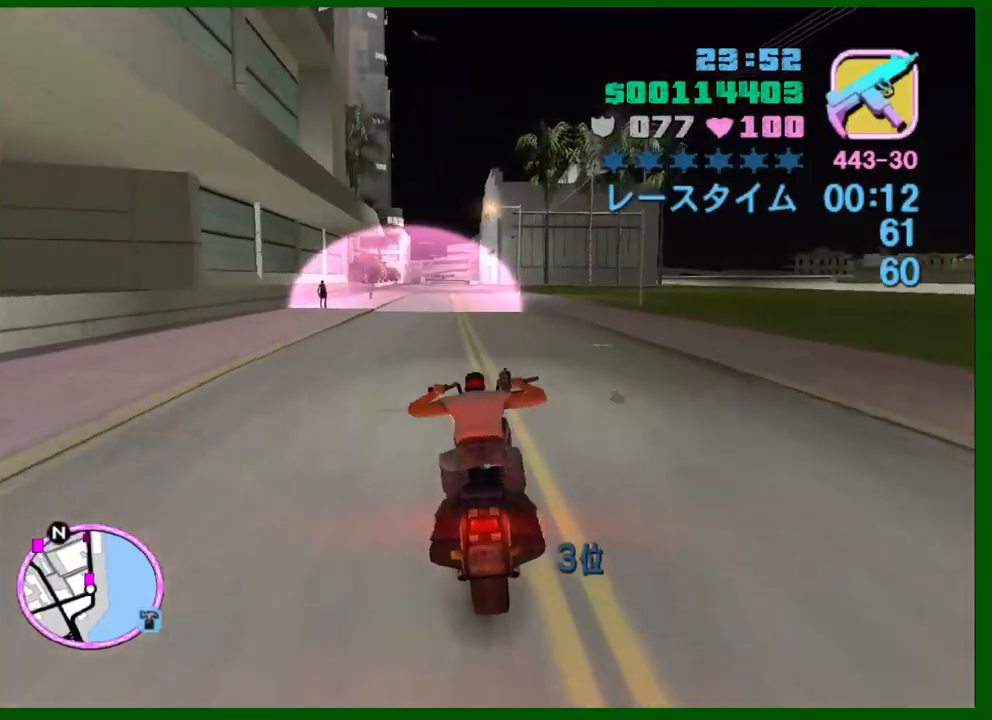
{"keys": ["w"], "mouse": ["right"], "events": [[100, "mouse_right", "down"], [150, "a", "down"], [234, "a", "up"], [284, "mouse_right", "up"], [467, "mouse_right", "down"]]}
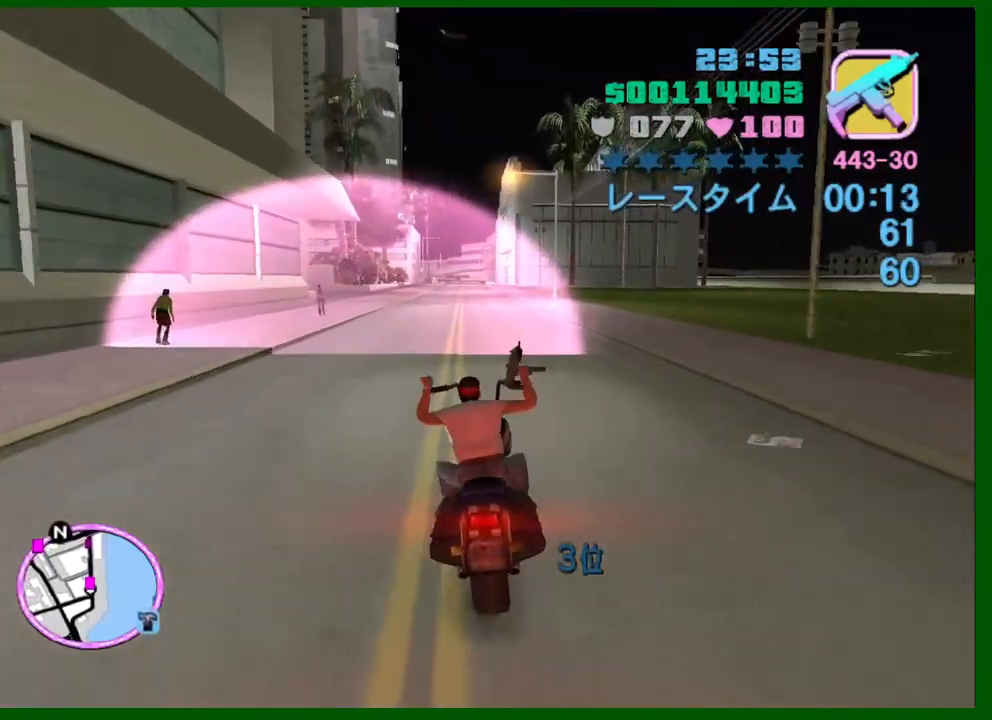
{"keys": ["w"], "mouse": ["right"], "events": [[167, "mouse_right", "up"], [300, "mouse_right", "down"], [450, "a", "down"], [484, "a", "up"]]}
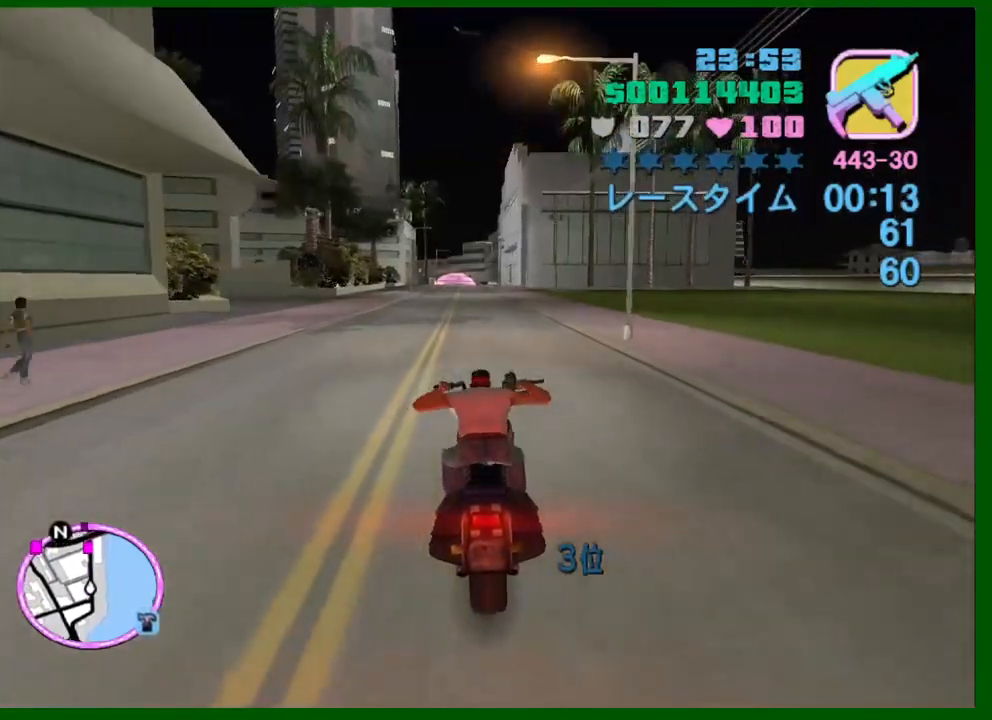
{"keys": ["w"], "mouse": [], "events": [[34, "mouse_right", "up"], [234, "mouse_right", "down"], [417, "mouse_right", "up"]]}
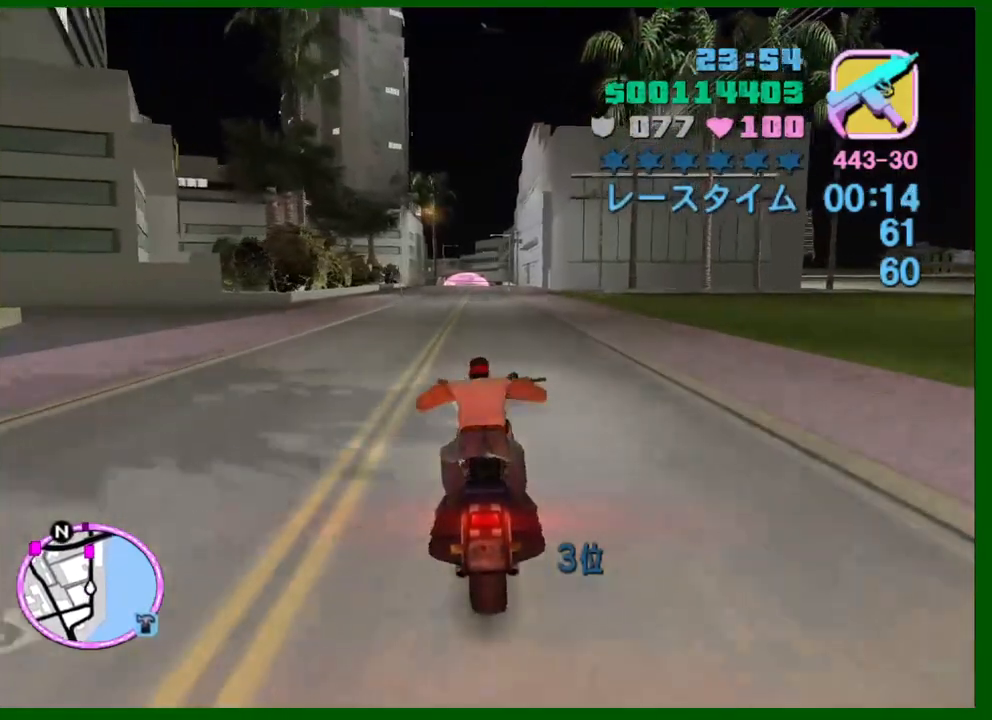
{"keys": ["w"], "mouse": ["right"], "events": [[100, "mouse_right", "down"], [284, "mouse_right", "up"], [484, "mouse_right", "down"]]}
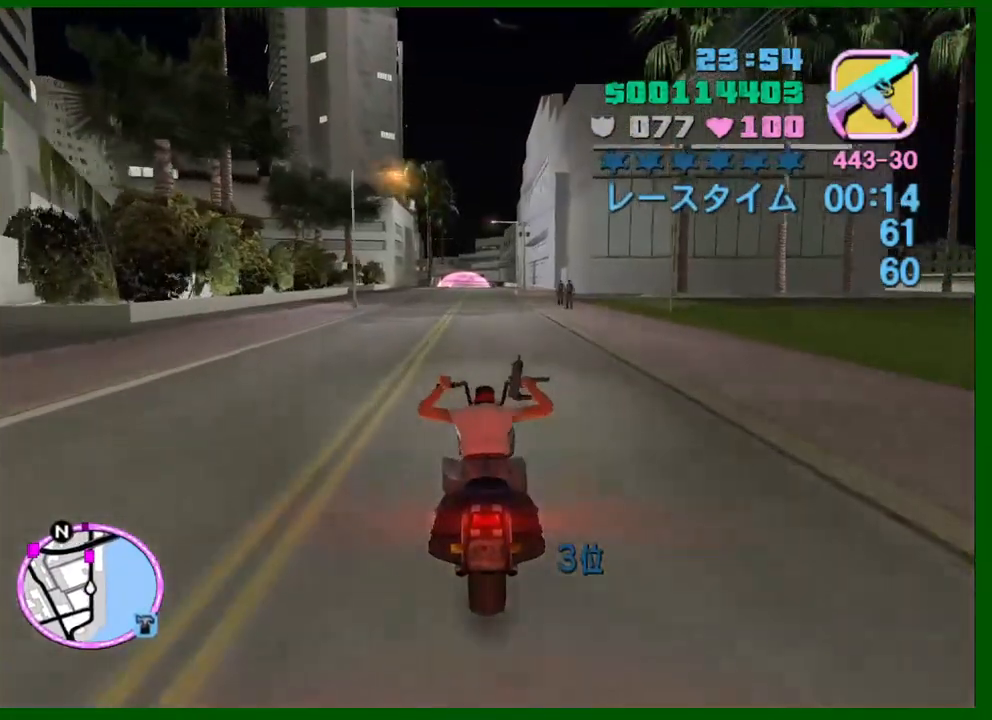
{"keys": ["w"], "mouse": ["right"], "events": [[67, "mouse_right", "up"], [350, "mouse_right", "down"]]}
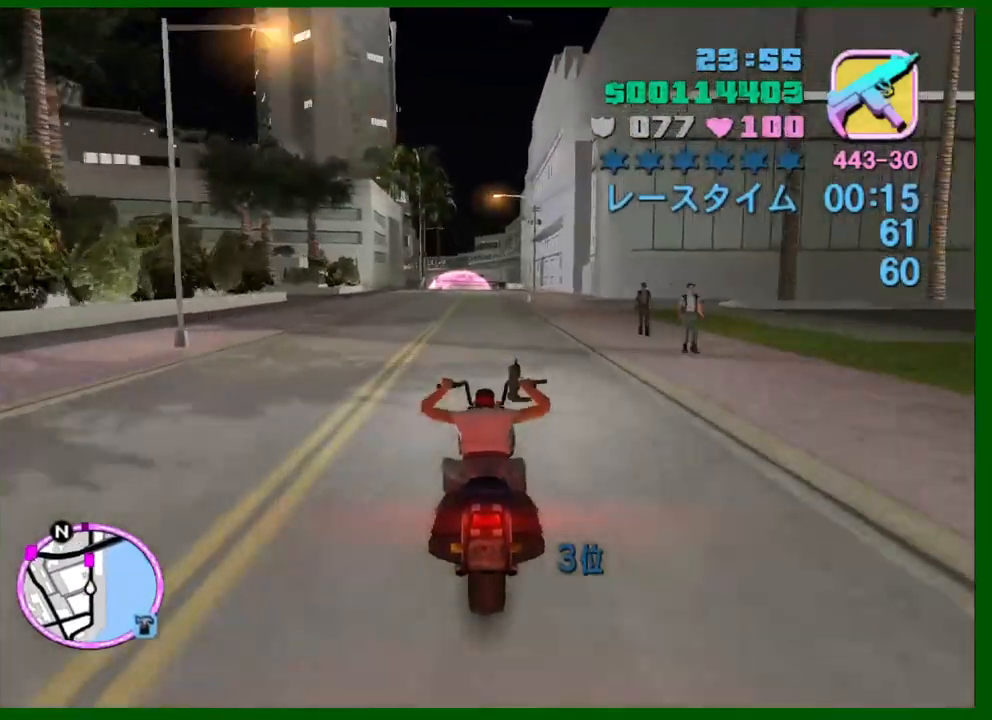
{"keys": ["w"], "mouse": [], "events": [[34, "mouse_right", "up"], [84, "a", "down"], [134, "a", "up"], [234, "mouse_right", "down"], [467, "mouse_right", "up"]]}
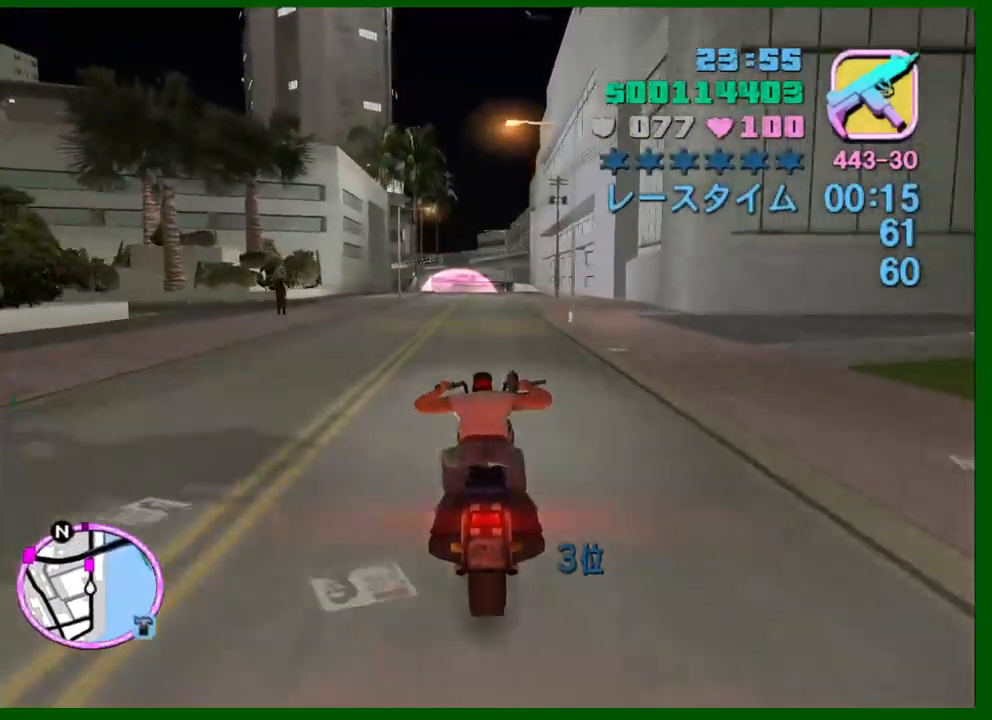
{"keys": ["w"], "mouse": [], "events": [[150, "mouse_right", "down"], [334, "mouse_right", "up"]]}
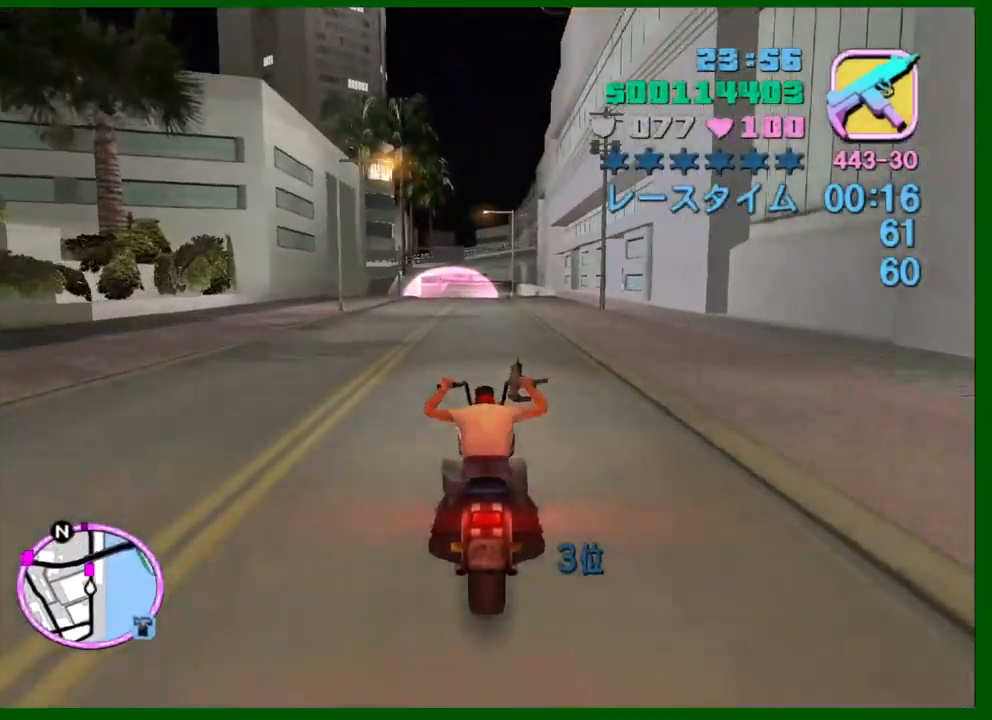
{"keys": ["w"], "mouse": ["right"], "events": [[17, "mouse_right", "down"], [217, "mouse_right", "up"], [400, "mouse_right", "down"]]}
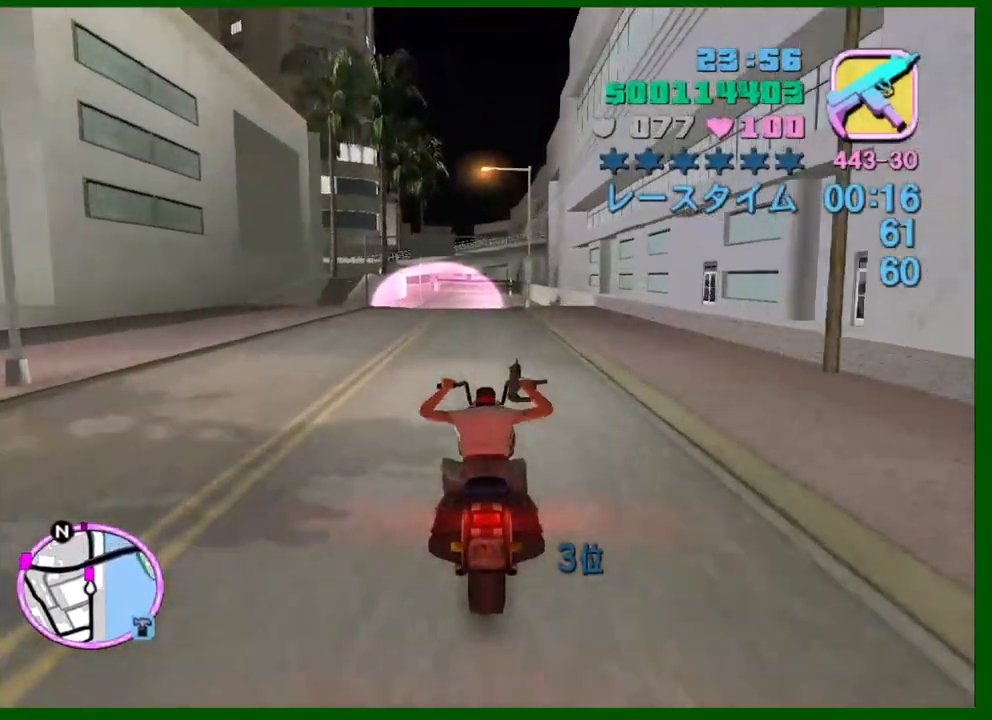
{"keys": ["w"], "mouse": [], "events": [[84, "mouse_right", "up"], [317, "mouse_right", "down"], [500, "mouse_right", "up"]]}
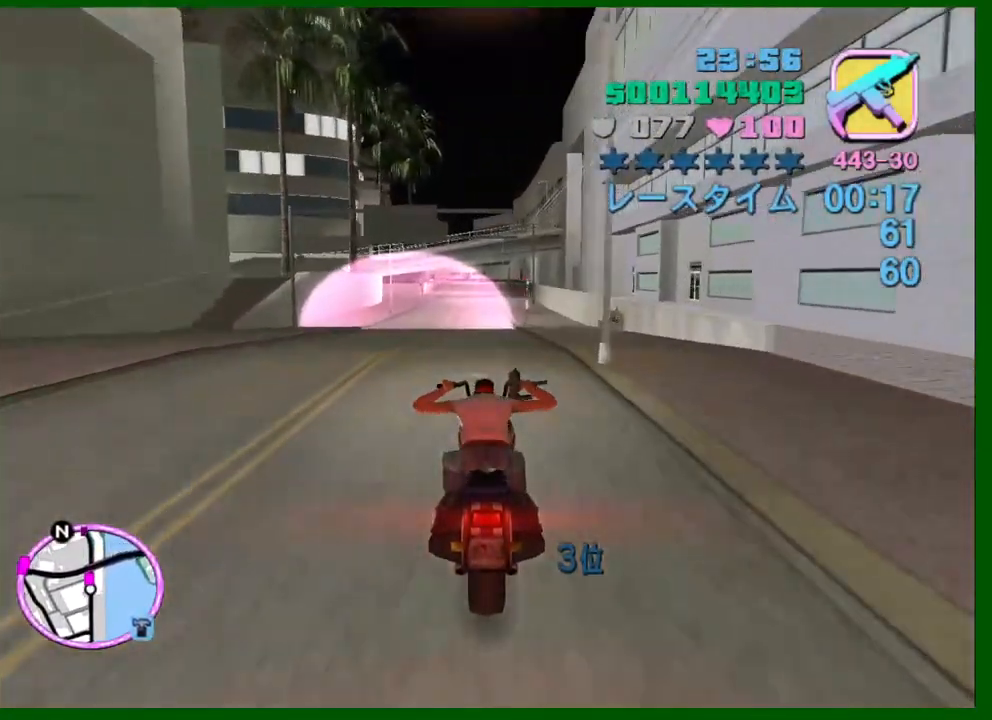
{"keys": ["w"], "mouse": [], "events": [[200, "a", "down"], [200, "mouse_right", "down"], [234, "a", "up"], [384, "mouse_right", "up"]]}
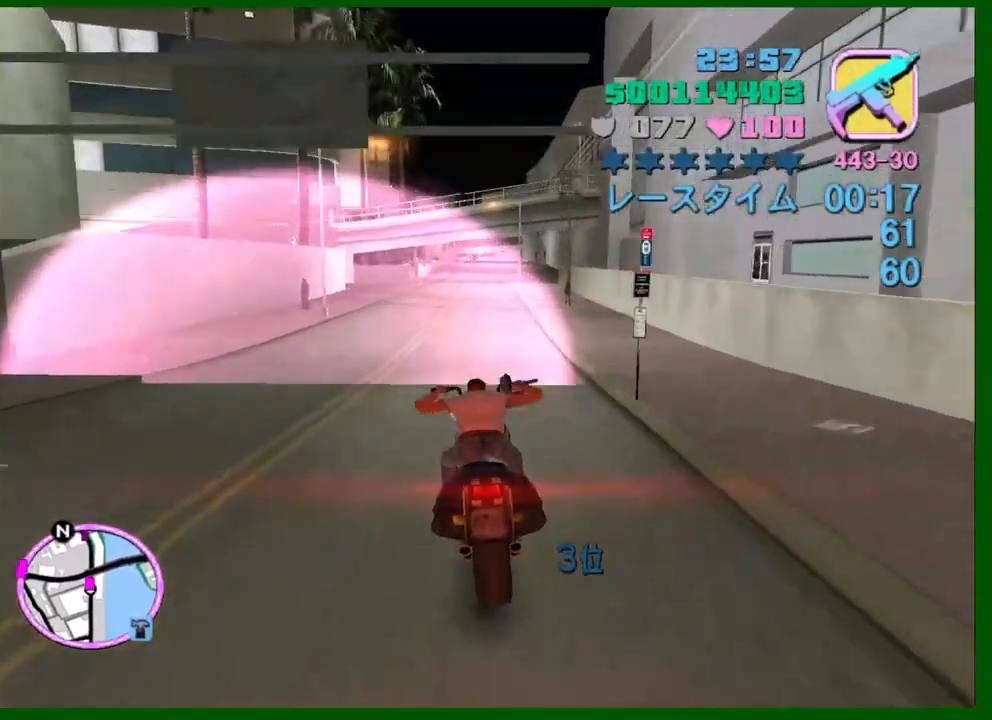
{"keys": ["w"], "mouse": ["right"], "events": [[350, "d", "down"], [450, "d", "up"], [450, "mouse_right", "down"]]}
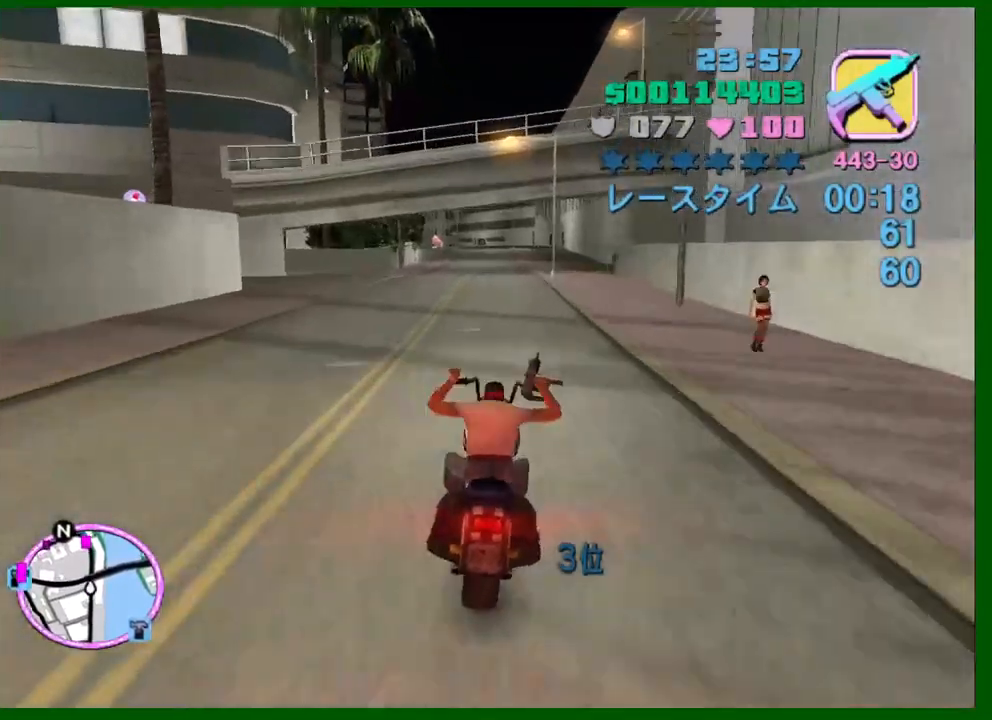
{"keys": ["w"], "mouse": ["right"], "events": [[184, "mouse_right", "up"], [317, "d", "down"], [367, "d", "up"], [367, "mouse_right", "down"]]}
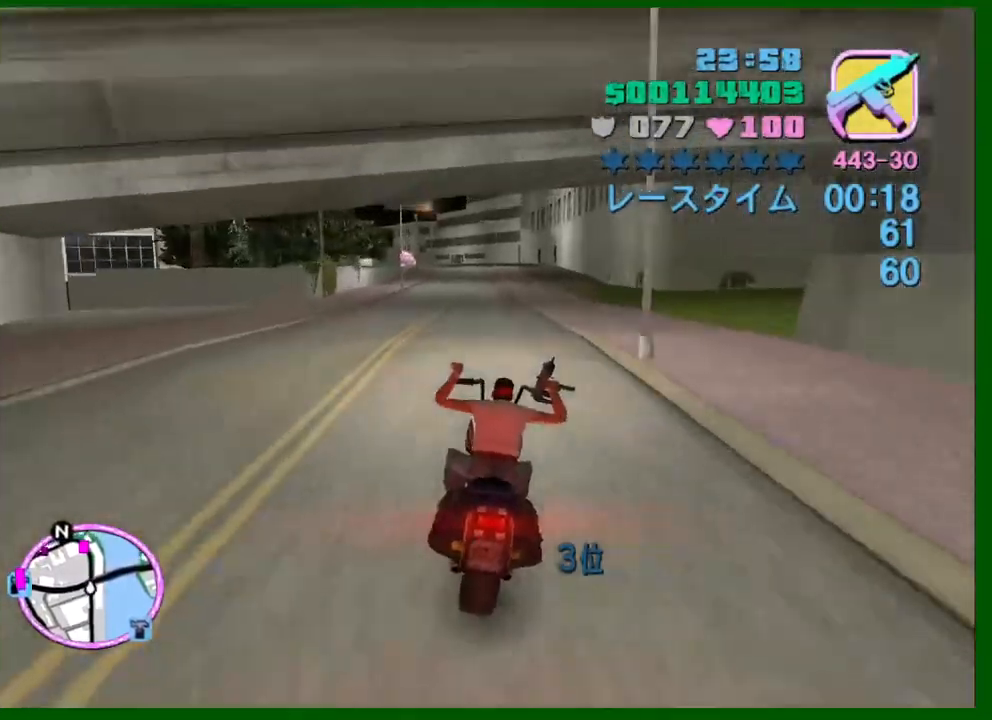
{"keys": ["w"], "mouse": [], "events": [[50, "mouse_right", "up"], [234, "mouse_right", "down"], [434, "mouse_right", "up"]]}
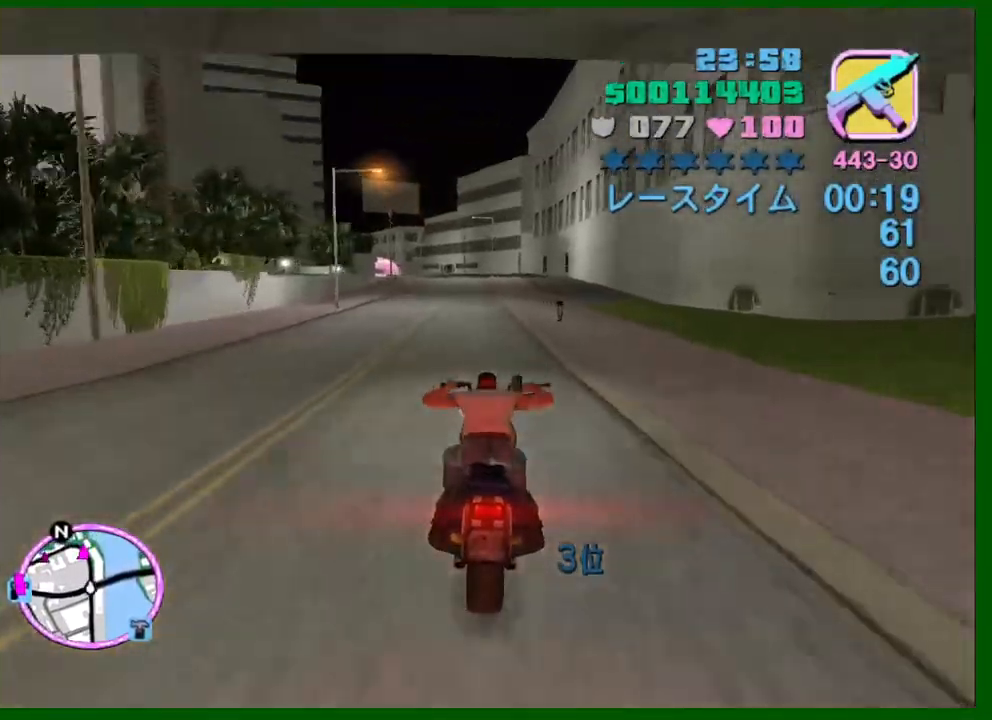
{"keys": ["w"], "mouse": ["right"], "events": [[117, "mouse_right", "down"], [200, "a", "down"], [300, "a", "up"], [350, "mouse_right", "up"], [484, "mouse_right", "down"]]}
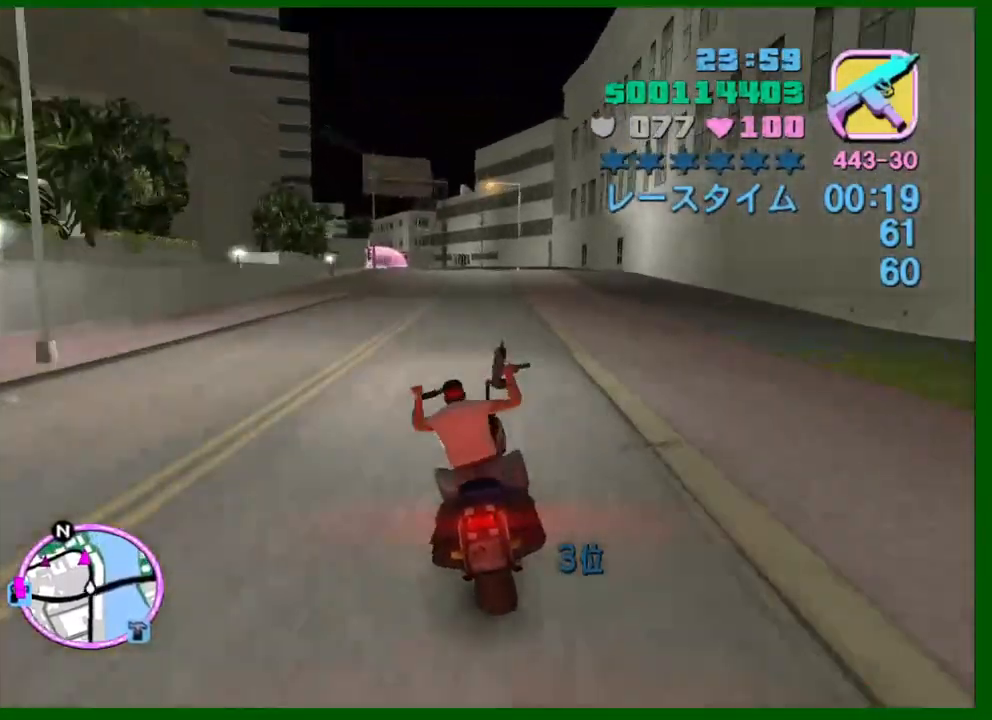
{"keys": ["w"], "mouse": ["right"], "events": [[84, "mouse_right", "up"], [417, "mouse_right", "down"]]}
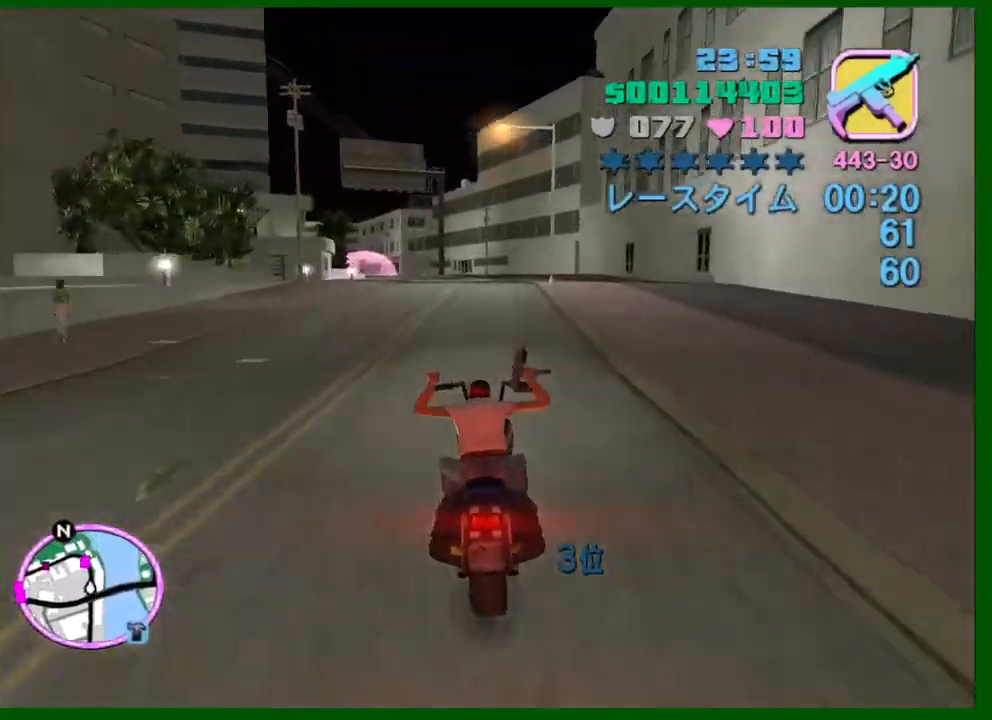
{"keys": ["a", "w"], "mouse": ["right"], "events": [[100, "mouse_right", "up"], [200, "a", "down"], [234, "a", "up"], [284, "mouse_right", "down"], [434, "a", "down"]]}
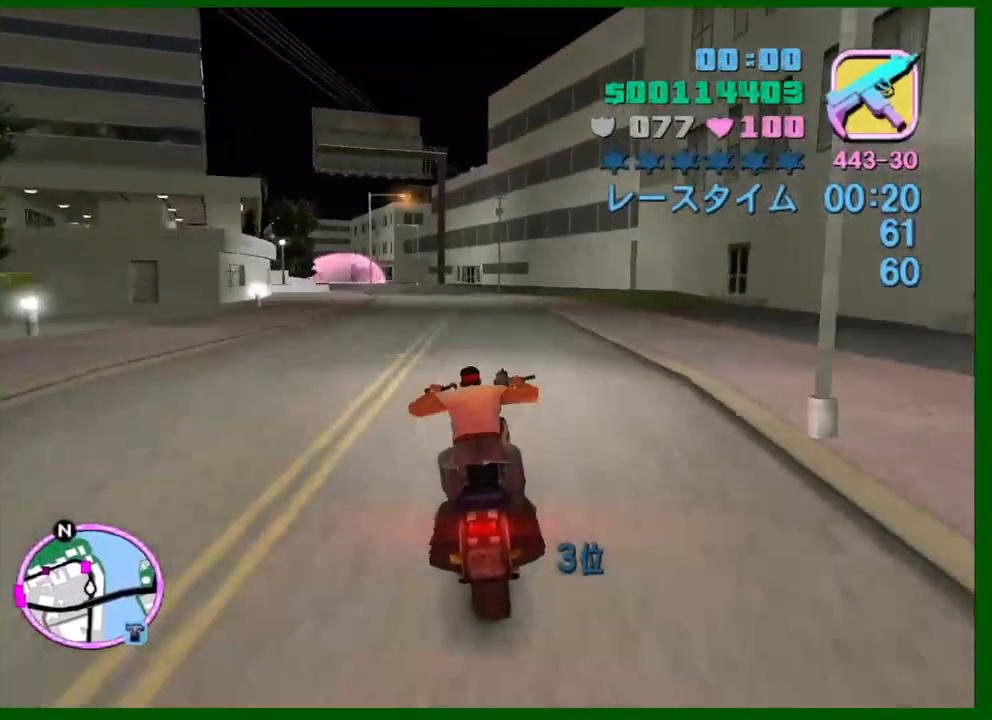
{"keys": ["a", "w"], "mouse": [], "events": [[17, "a", "up"], [17, "mouse_right", "up"], [200, "a", "down"], [200, "mouse_right", "down"], [350, "a", "up"], [400, "mouse_right", "up"], [450, "a", "down"]]}
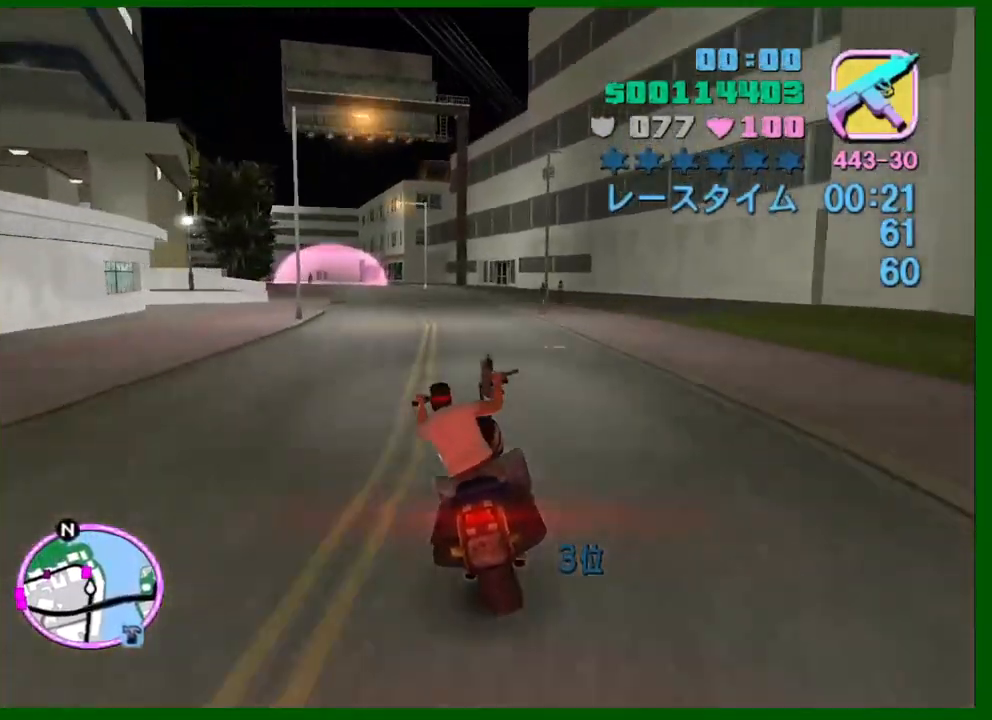
{"keys": ["w"], "mouse": ["right"], "events": [[84, "mouse_right", "down"], [267, "mouse_right", "up"], [317, "a", "up"], [500, "mouse_right", "down"]]}
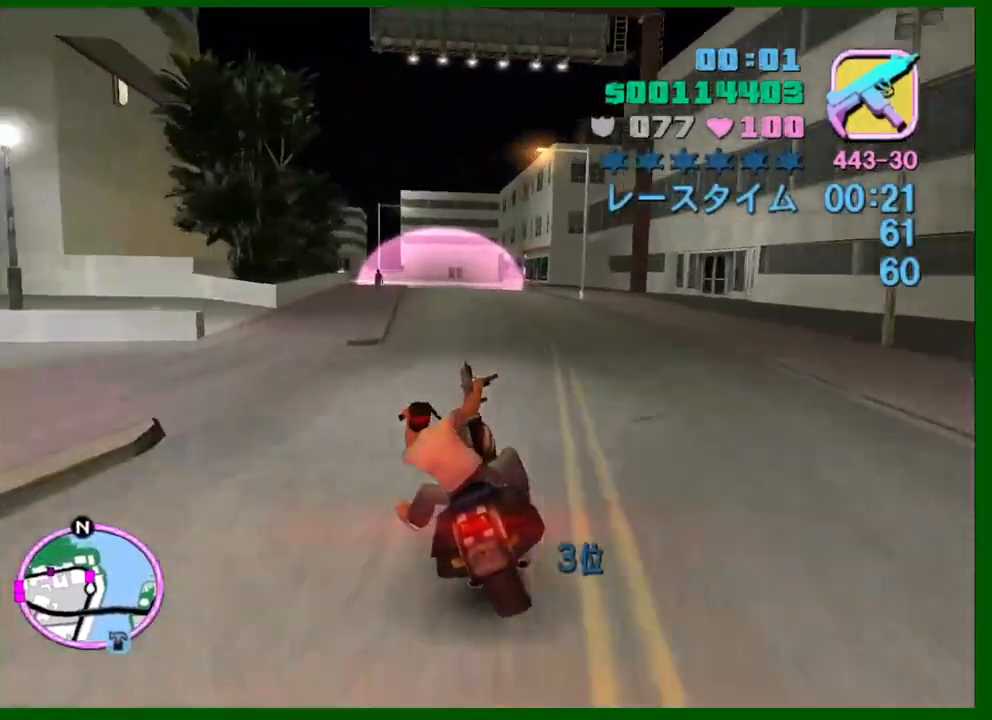
{"keys": ["a", "s"], "mouse": ["right"], "events": [[50, "mouse_right", "up"], [200, "w", "up"], [434, "a", "down"], [434, "mouse_right", "down"], [434, "s", "down"]]}
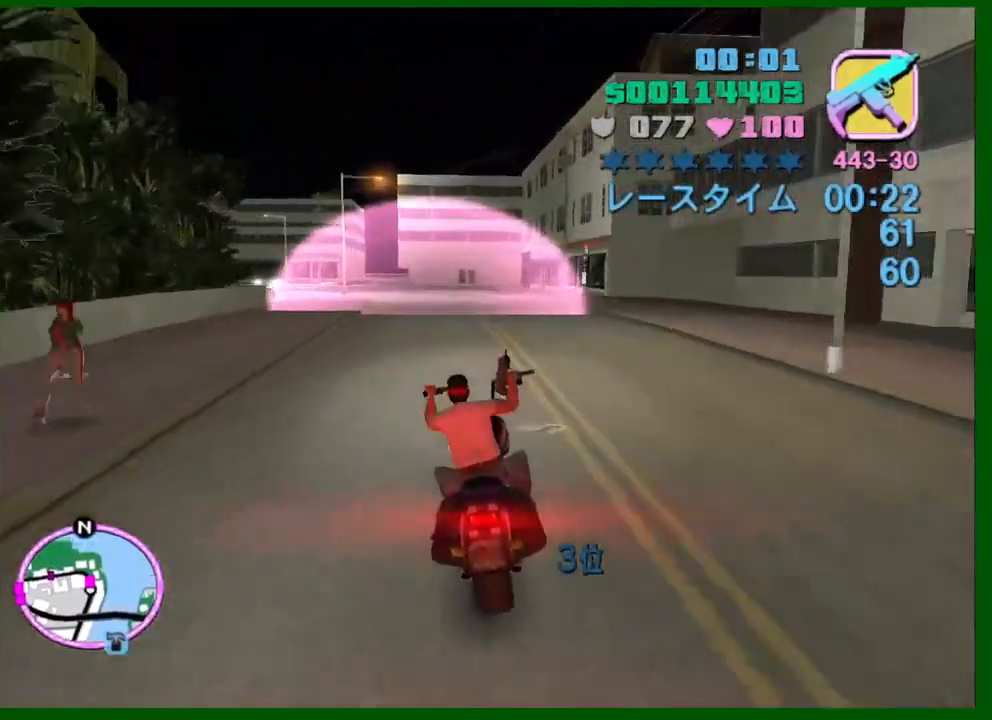
{"keys": ["a"], "mouse": [], "events": [[17, "a", "up"], [67, "mouse_right", "up"], [117, "a", "down"], [250, "a", "up"], [300, "mouse_right", "down"], [350, "a", "down"], [400, "s", "up"], [484, "mouse_right", "up"]]}
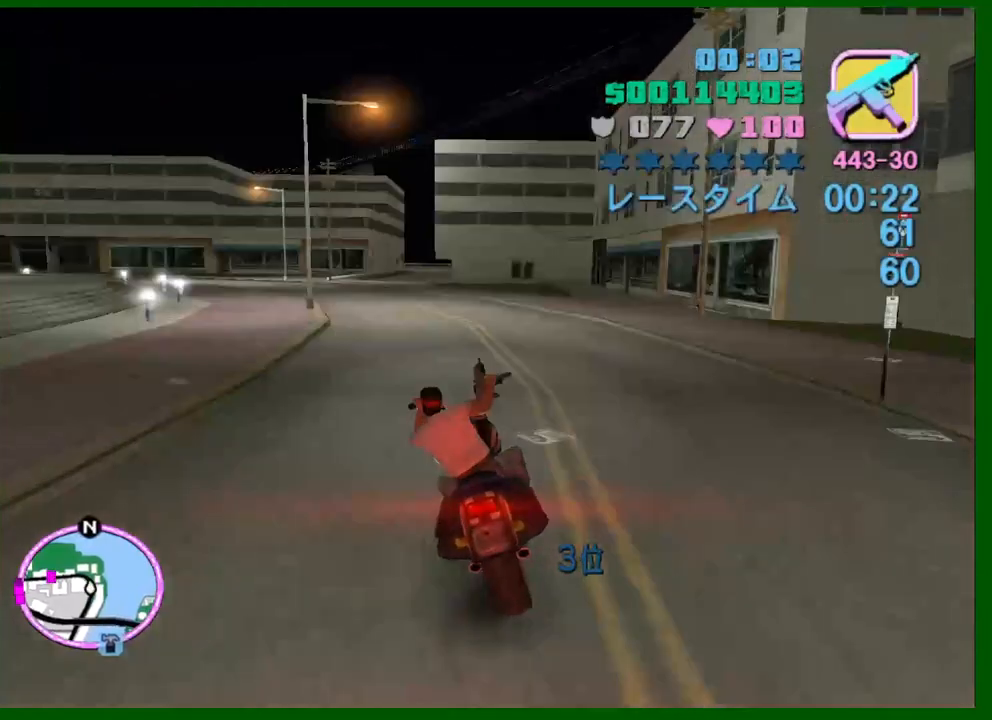
{"keys": ["a", "w"], "mouse": [], "events": [[34, "a", "up"], [84, "a", "down"], [84, "mouse_right", "down"], [267, "mouse_right", "up"], [267, "w", "down"]]}
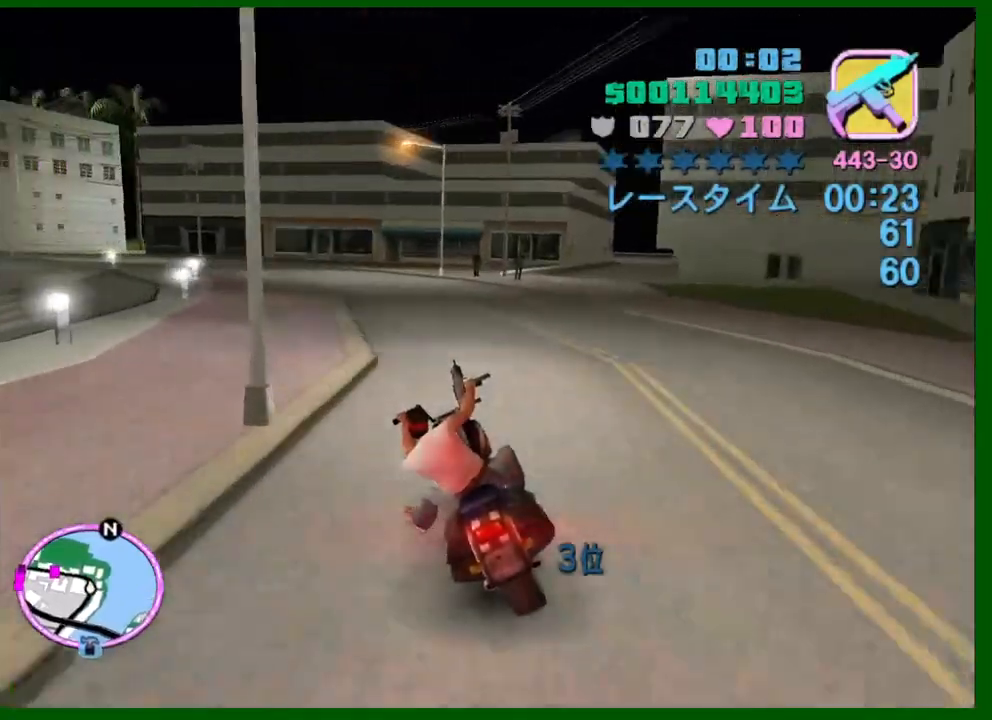
{"keys": ["a", "w"], "mouse": [], "events": [[150, "a", "up"], [150, "mouse_right", "down"], [334, "a", "down"], [334, "mouse_right", "up"]]}
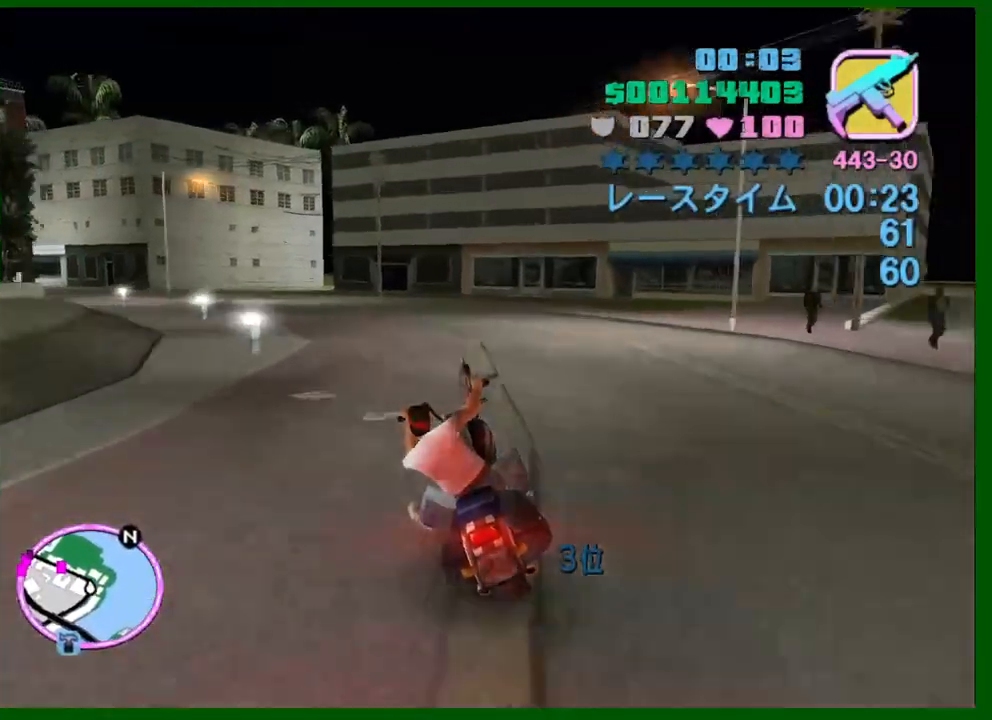
{"keys": ["a", "w"], "mouse": [], "events": [[117, "mouse_right", "down"], [300, "mouse_right", "up"], [350, "a", "up"], [450, "a", "down"]]}